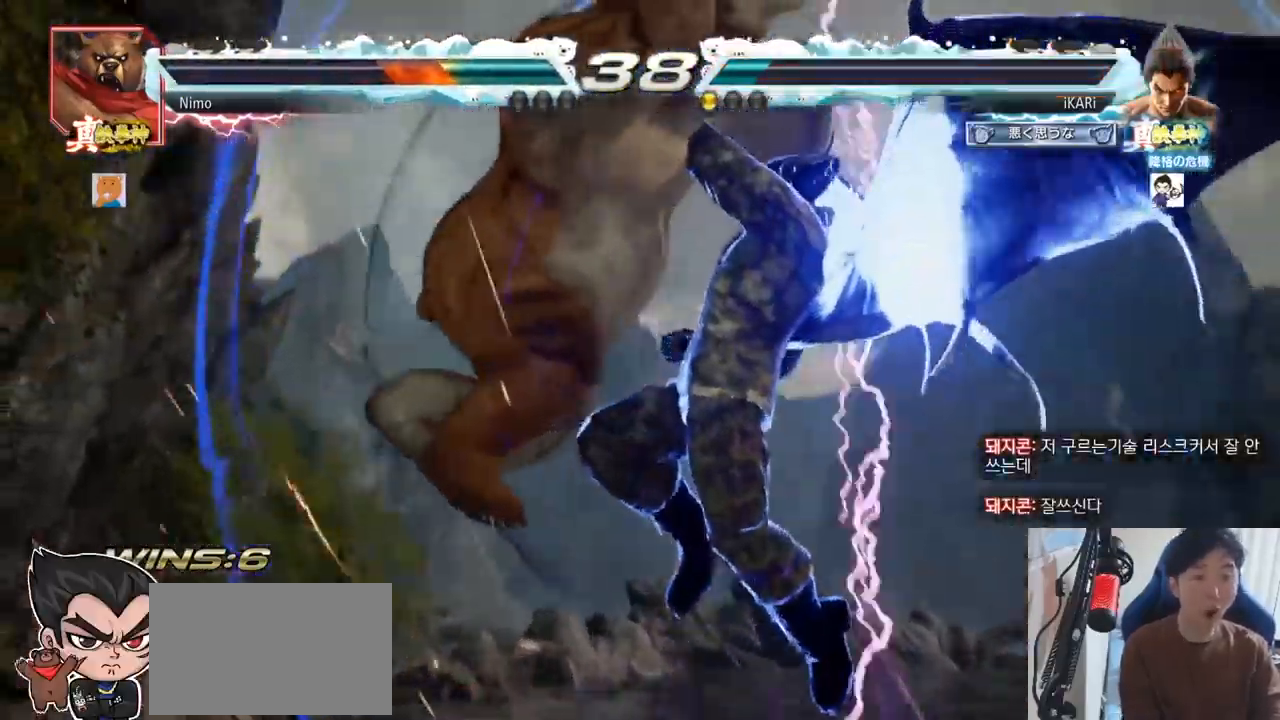
Gameplay with a controller (arcade stick); each line is a JSON object with the inputs held at the frame after it. "events" lists button and stick changes between this image and that frame as [ms after this image, input, new state], when the widget could be followed in between. Not read: L3 R3.
{"buttons": [], "left_stick": "center", "events": []}
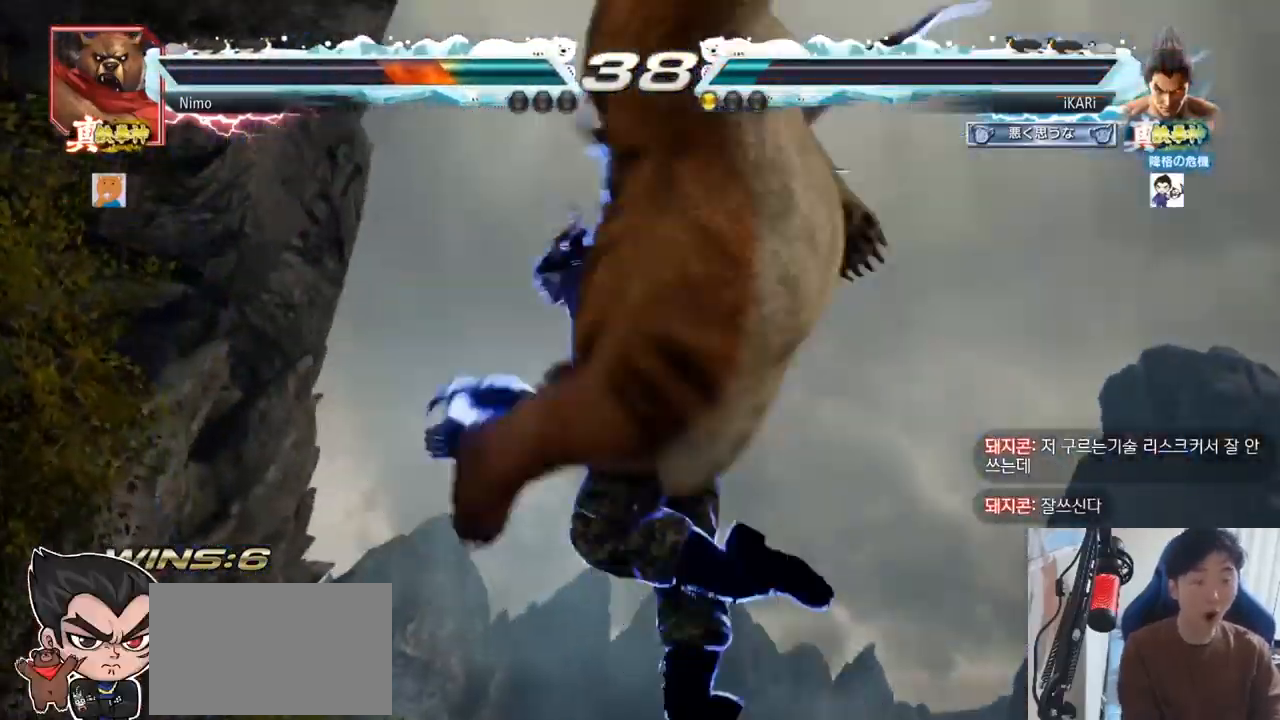
{"buttons": ["SQUARE", "TRIANGLE"], "left_stick": "center", "events": [[117, "TRIANGLE", "down"], [134, "SQUARE", "down"], [234, "TRIANGLE", "up"], [250, "SQUARE", "up"], [284, "SQUARE", "down"], [284, "TRIANGLE", "down"], [401, "SQUARE", "up"], [401, "TRIANGLE", "up"], [434, "SQUARE", "down"], [434, "TRIANGLE", "down"]]}
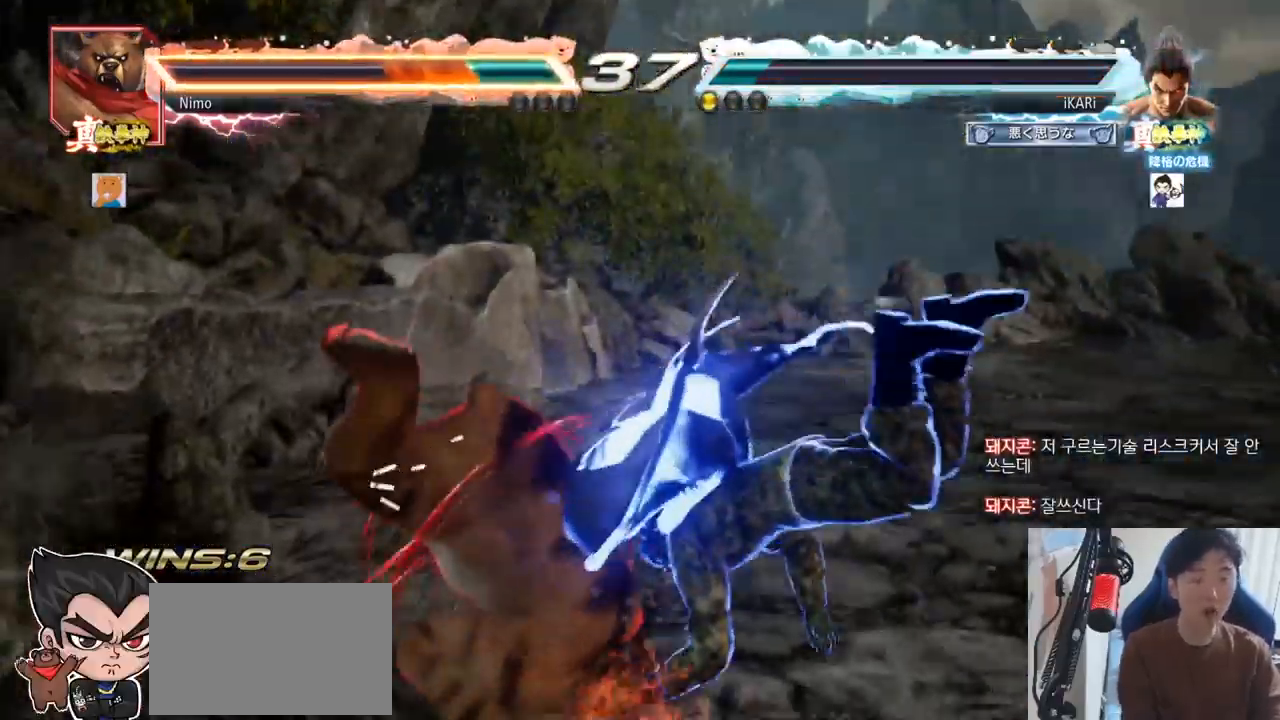
{"buttons": [], "left_stick": "center", "events": [[300, "SQUARE", "up"], [434, "TRIANGLE", "up"]]}
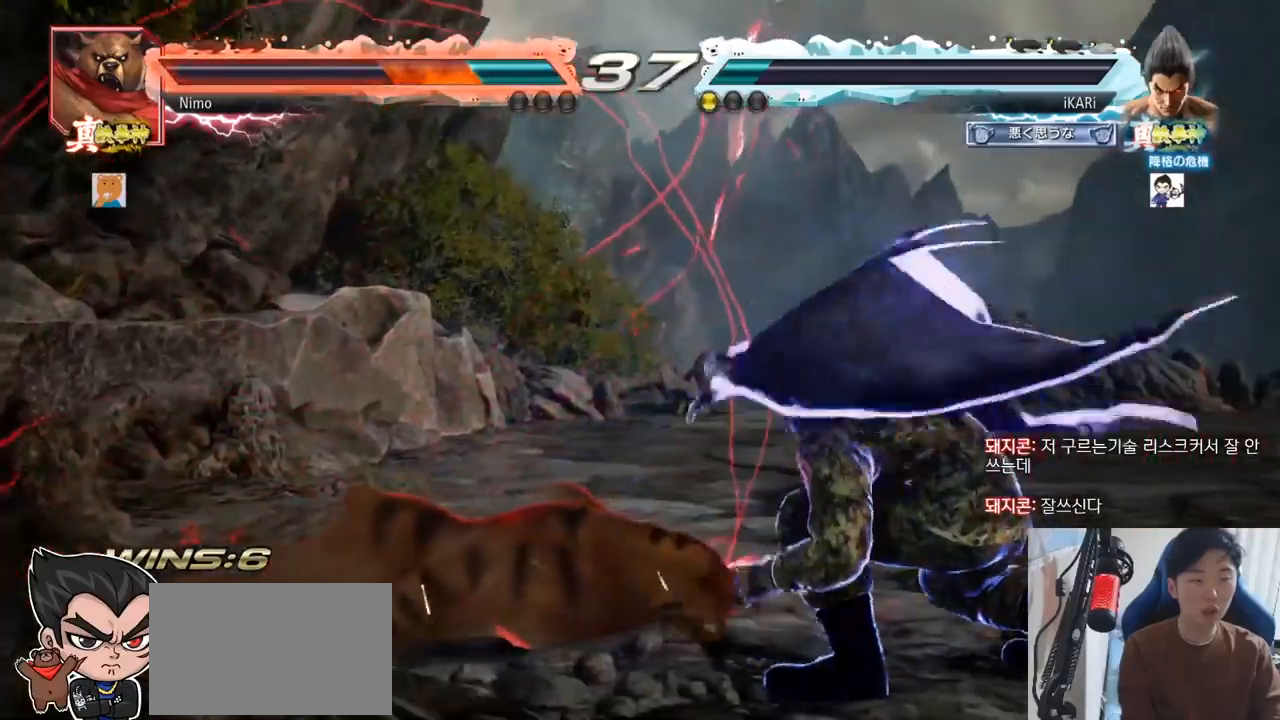
{"buttons": [], "left_stick": "left", "events": [[117, "left_stick", "right"], [167, "left_stick", "center"], [234, "left_stick", "right"], [351, "left_stick", "center"], [501, "left_stick", "left"]]}
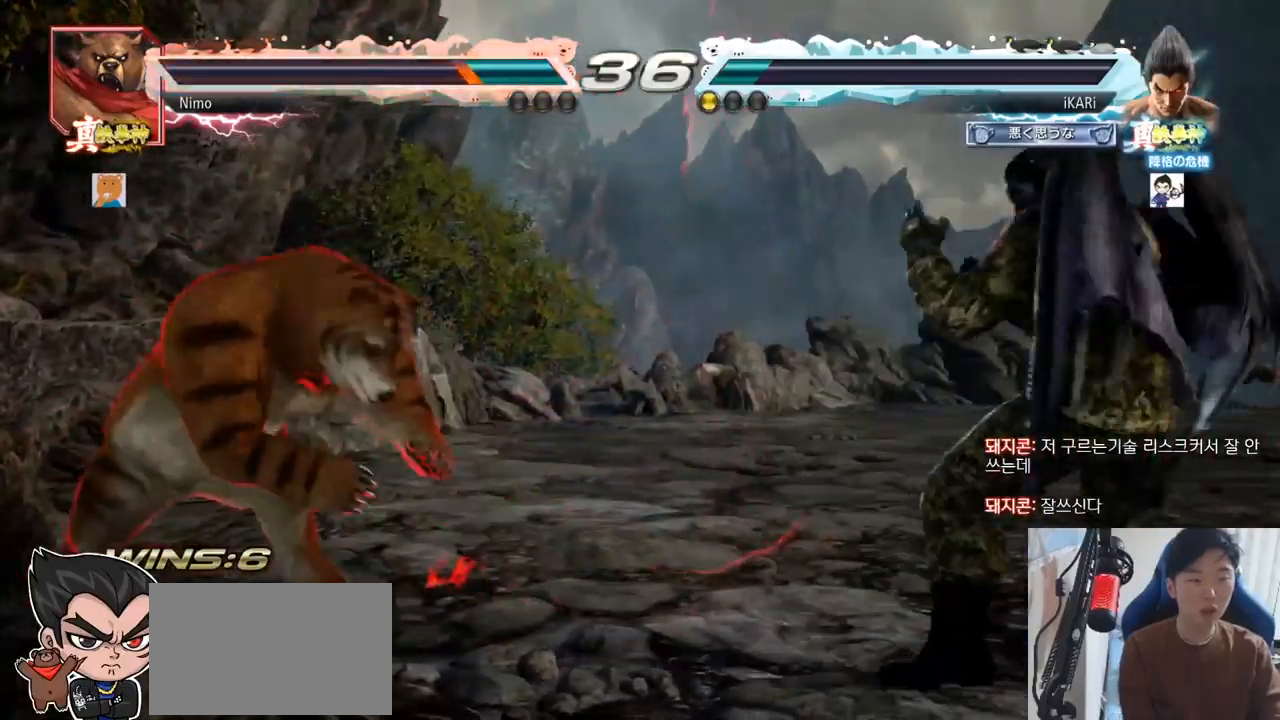
{"buttons": [], "left_stick": "center", "events": [[50, "left_stick", "center"], [200, "TRIANGLE", "down"], [317, "TRIANGLE", "up"]]}
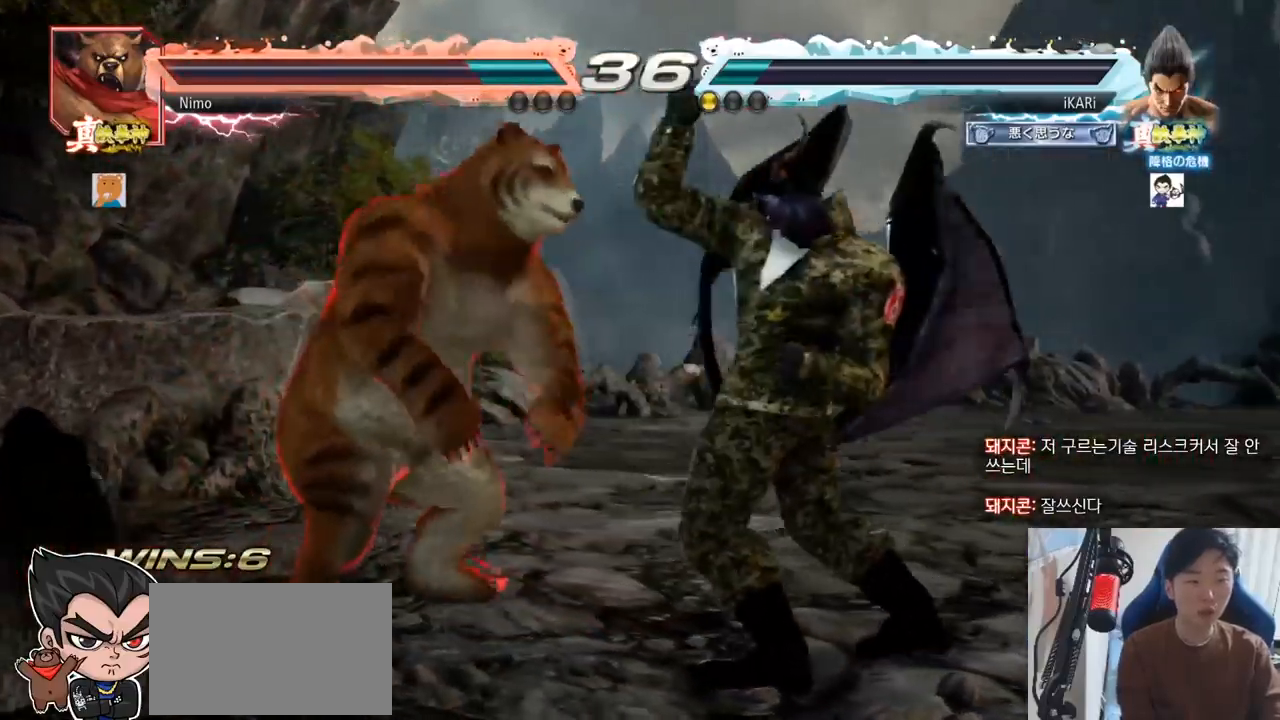
{"buttons": [], "left_stick": "right", "events": [[184, "left_stick", "right"], [250, "left_stick", "center"], [317, "left_stick", "right"], [384, "left_stick", "center"], [434, "left_stick", "right"]]}
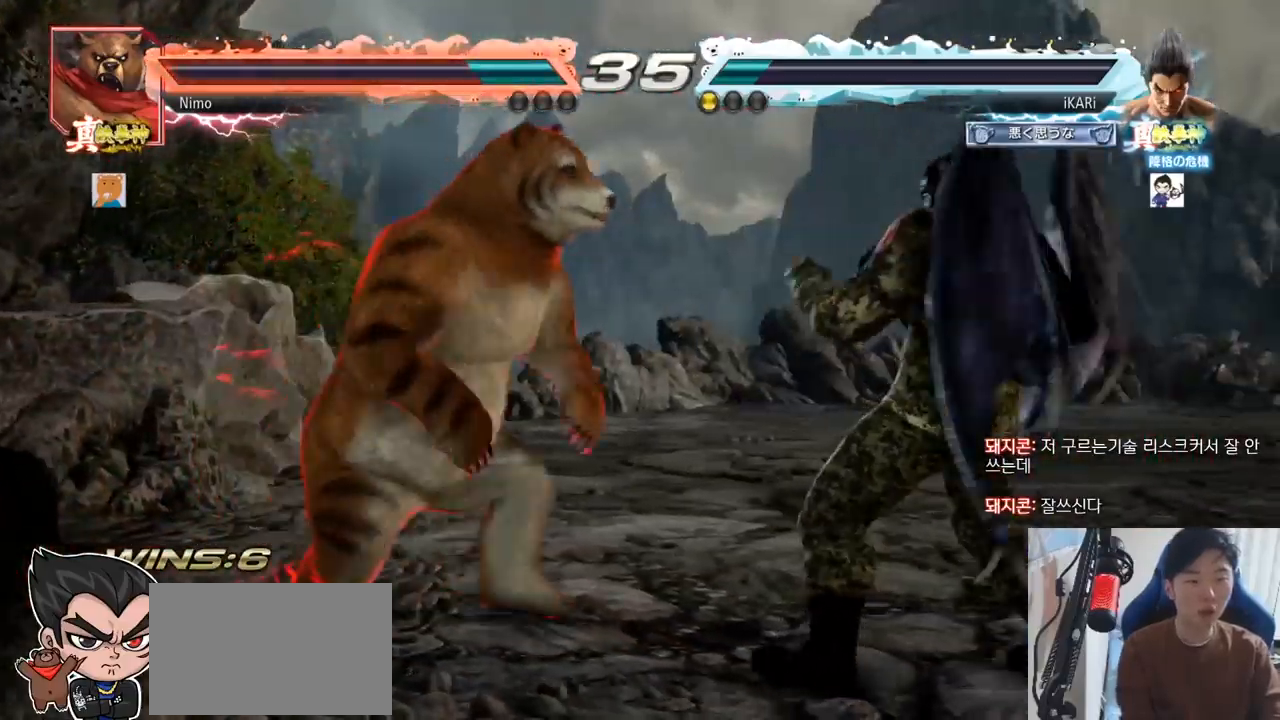
{"buttons": [], "left_stick": "right", "events": [[50, "left_stick", "center"], [133, "left_stick", "right"]]}
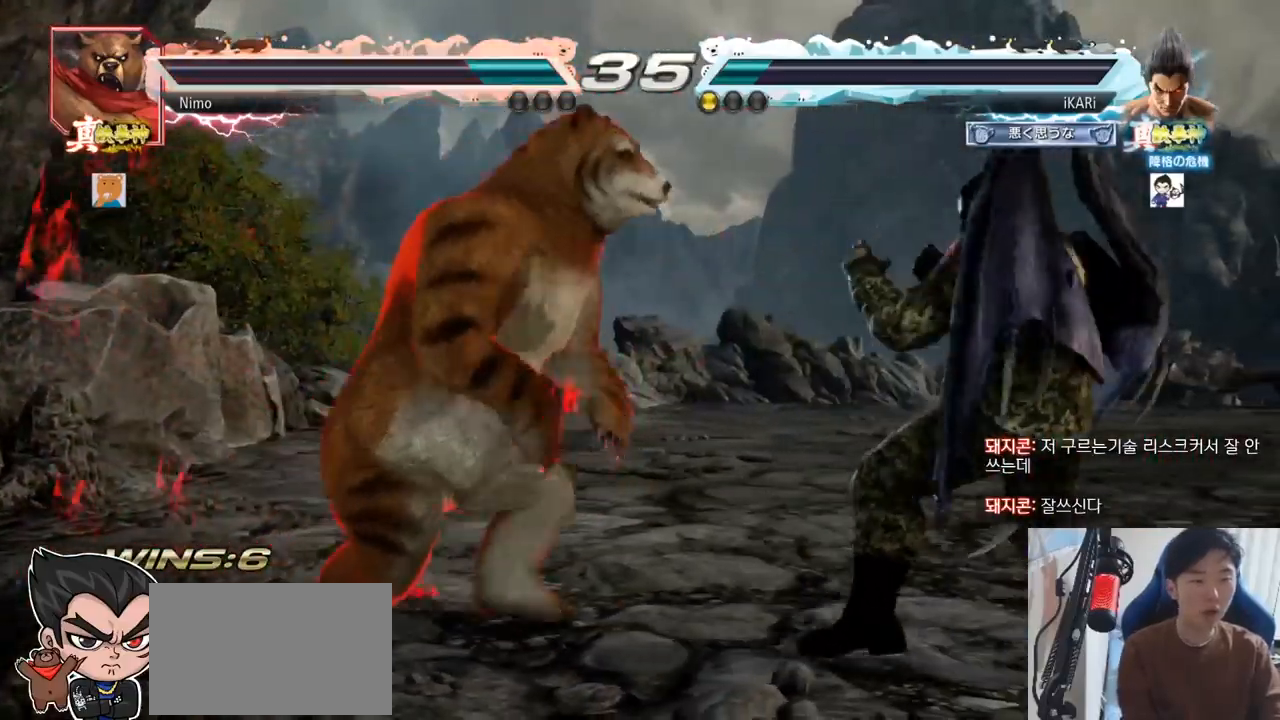
{"buttons": [], "left_stick": "right", "events": [[234, "left_stick", "down"], [334, "left_stick", "center"], [384, "left_stick", "right"]]}
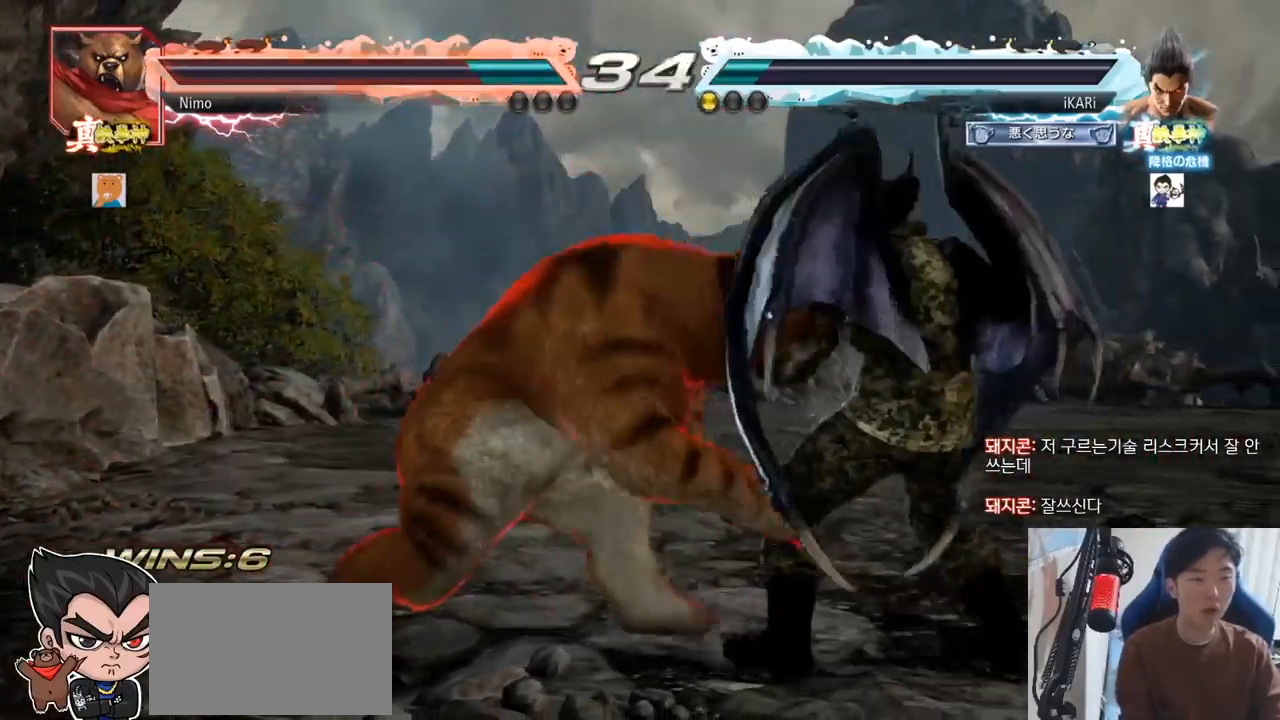
{"buttons": [], "left_stick": "right", "events": [[133, "left_stick", "down-left"], [267, "left_stick", "right"]]}
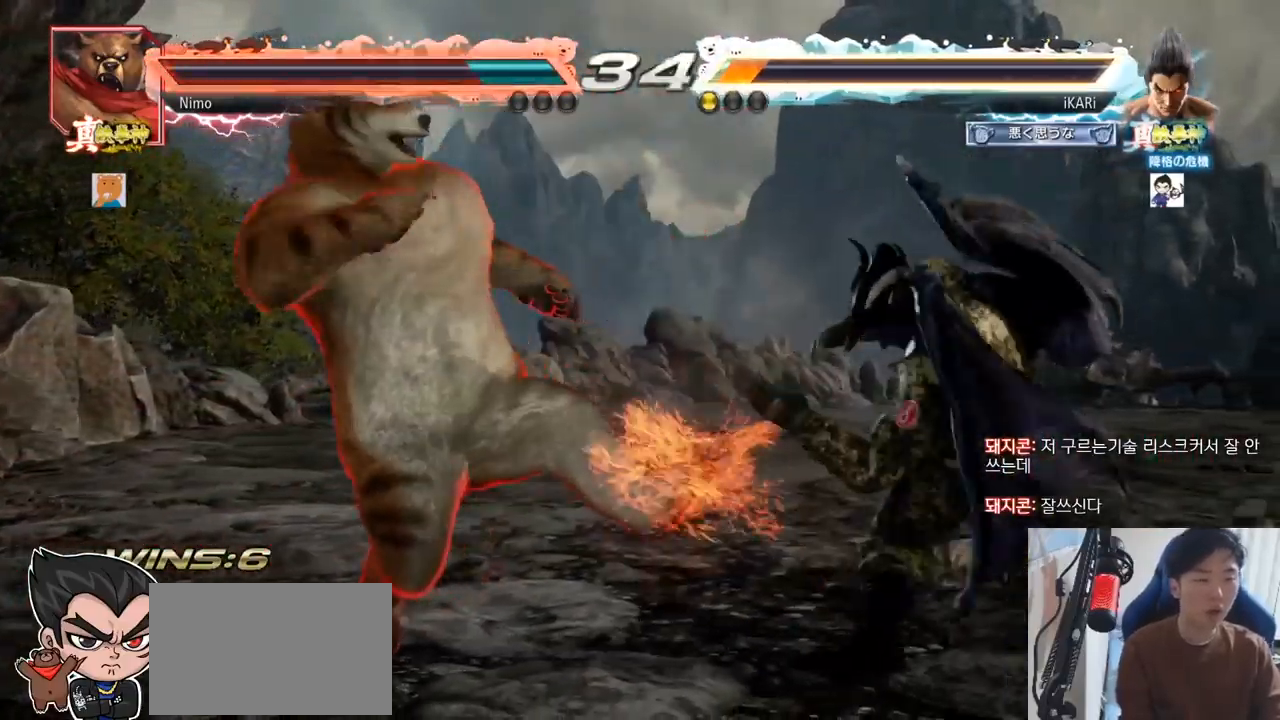
{"buttons": [], "left_stick": "right", "events": [[34, "left_stick", "center"], [217, "left_stick", "up"], [267, "left_stick", "center"], [401, "left_stick", "right"], [451, "left_stick", "center"], [501, "left_stick", "right"]]}
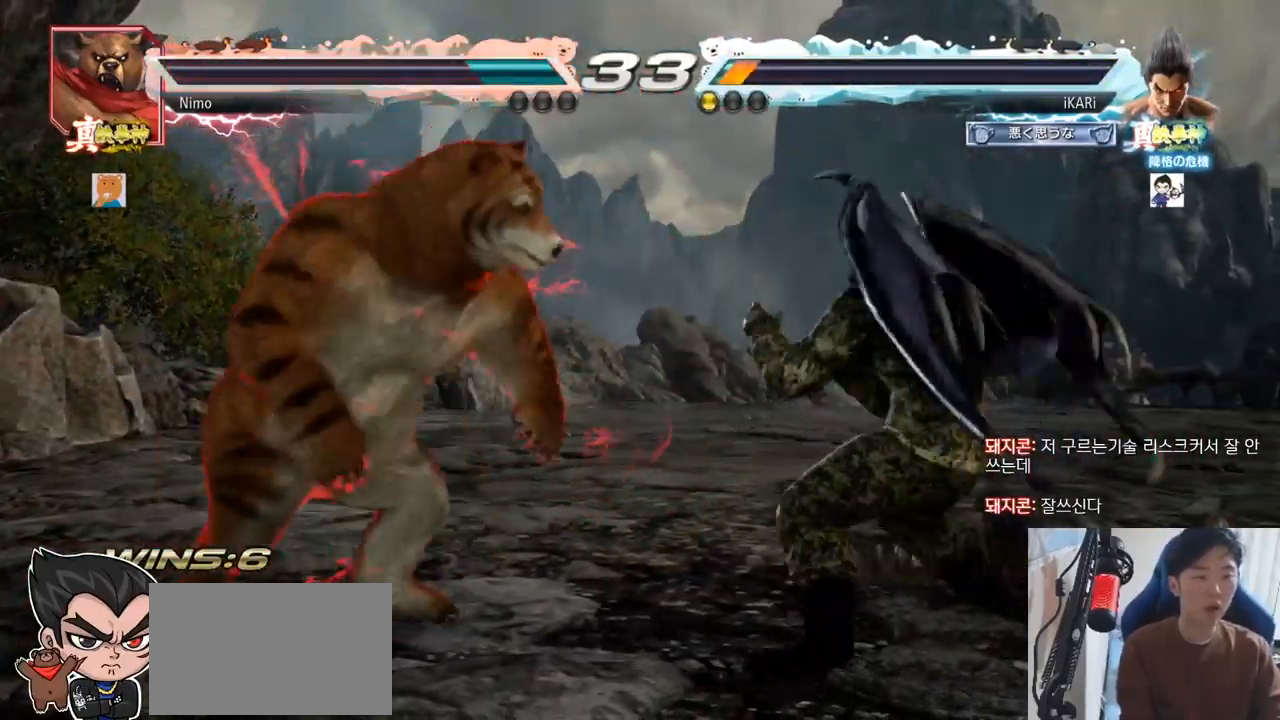
{"buttons": [], "left_stick": "center", "events": [[383, "left_stick", "center"]]}
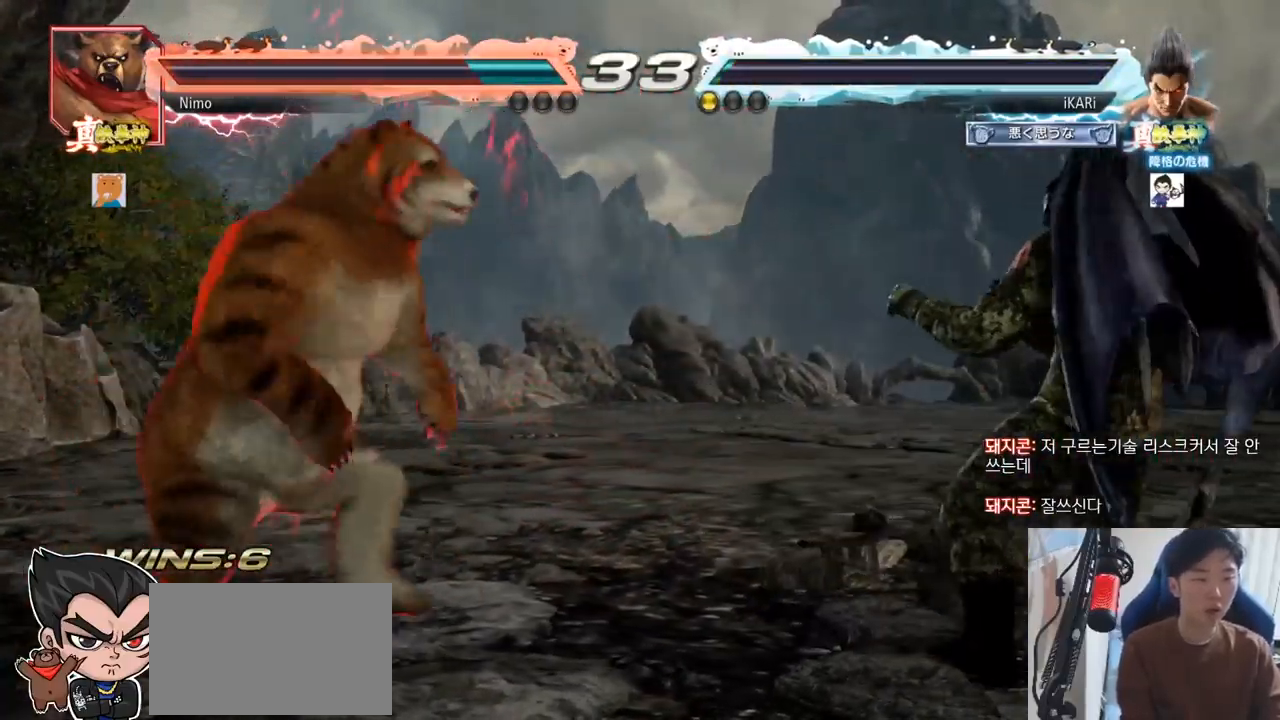
{"buttons": [], "left_stick": "down-right", "events": [[234, "left_stick", "right"], [434, "left_stick", "down-right"]]}
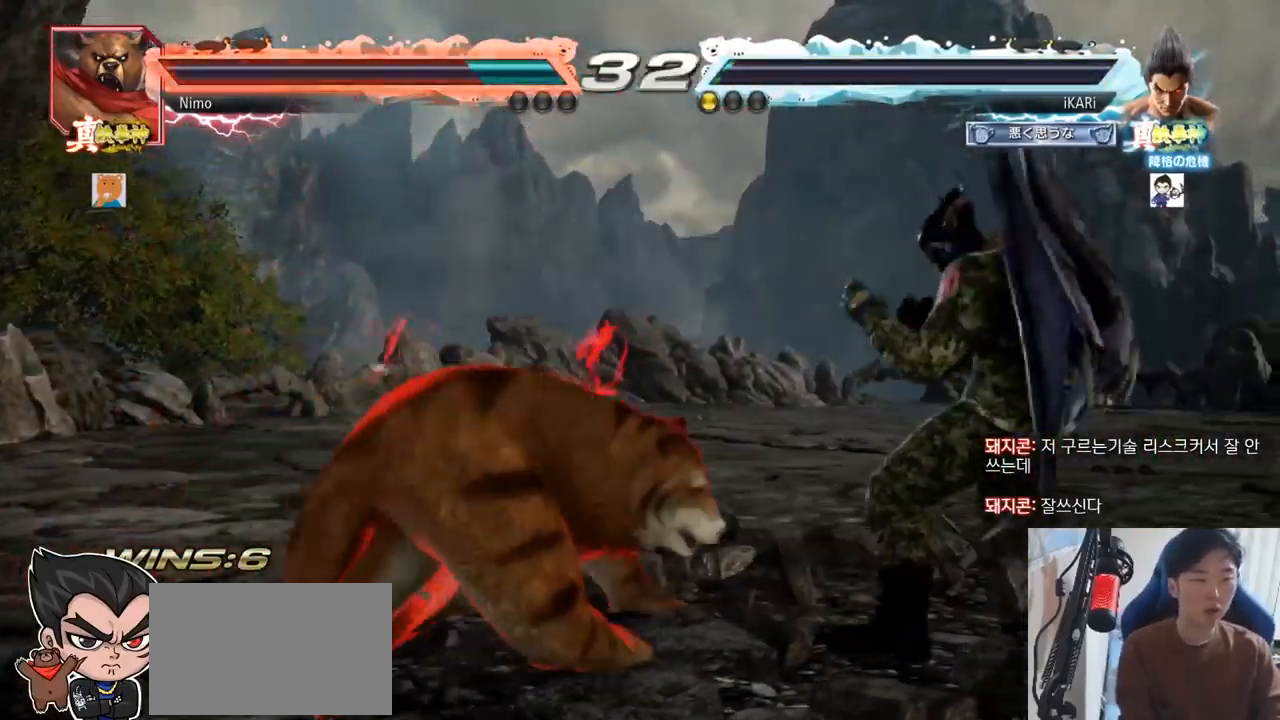
{"buttons": [], "left_stick": "right", "events": [[100, "left_stick", "right"]]}
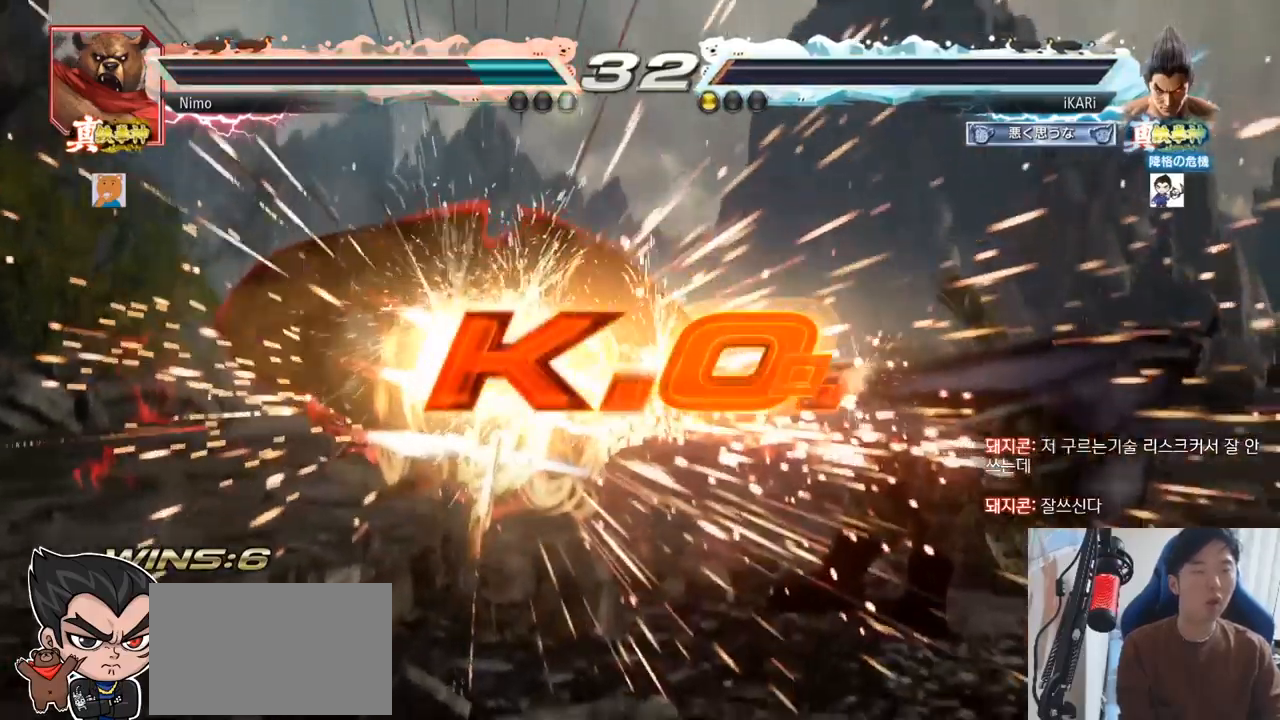
{"buttons": [], "left_stick": "center", "events": [[84, "left_stick", "center"]]}
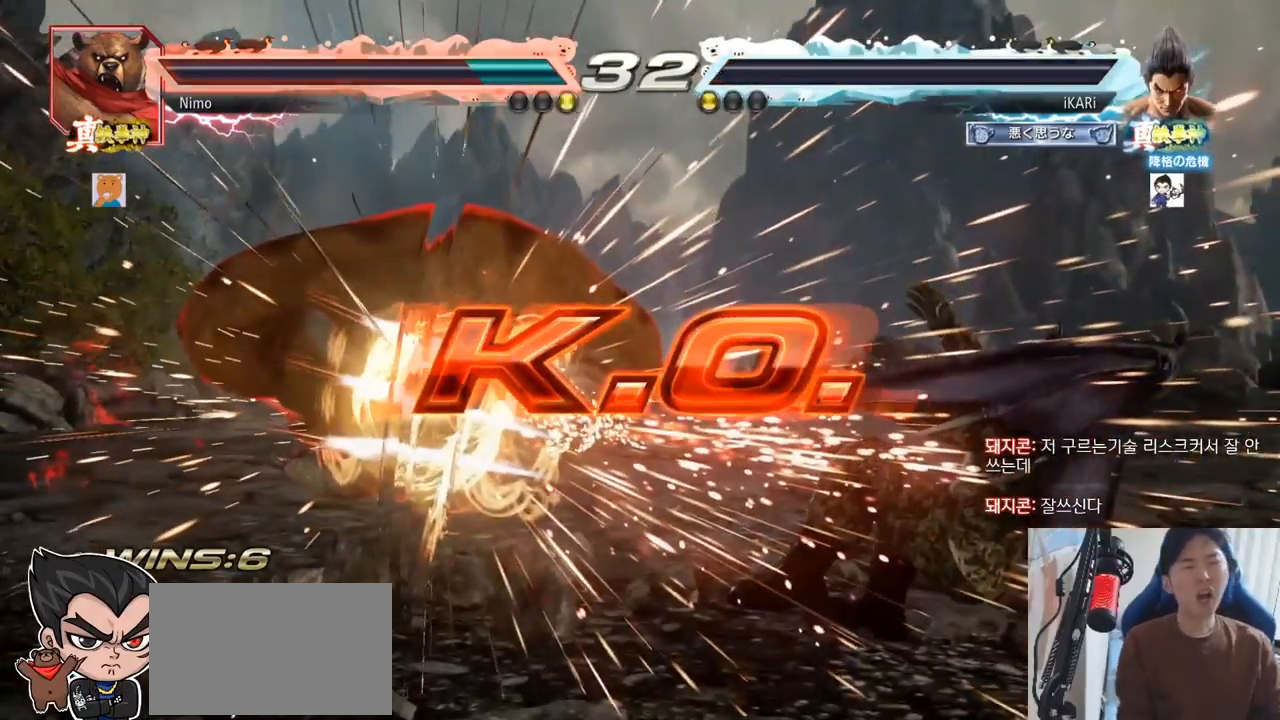
{"buttons": [], "left_stick": "center", "events": []}
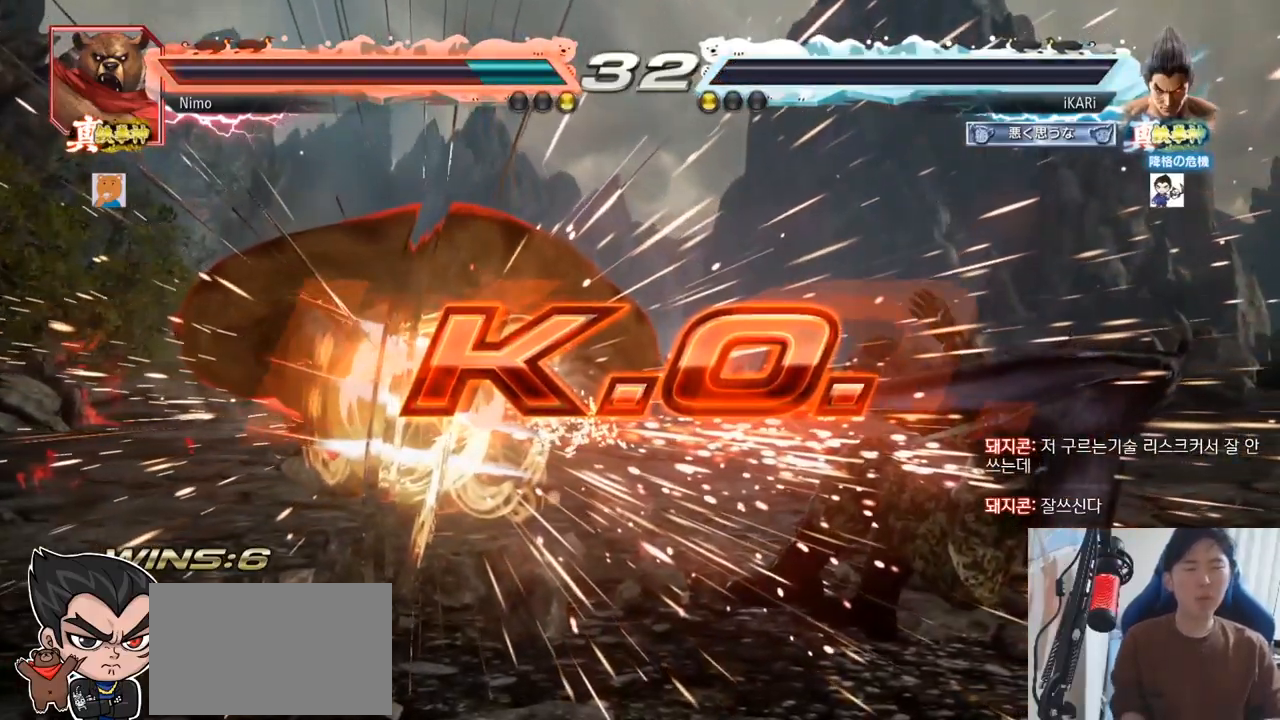
{"buttons": [], "left_stick": "center", "events": []}
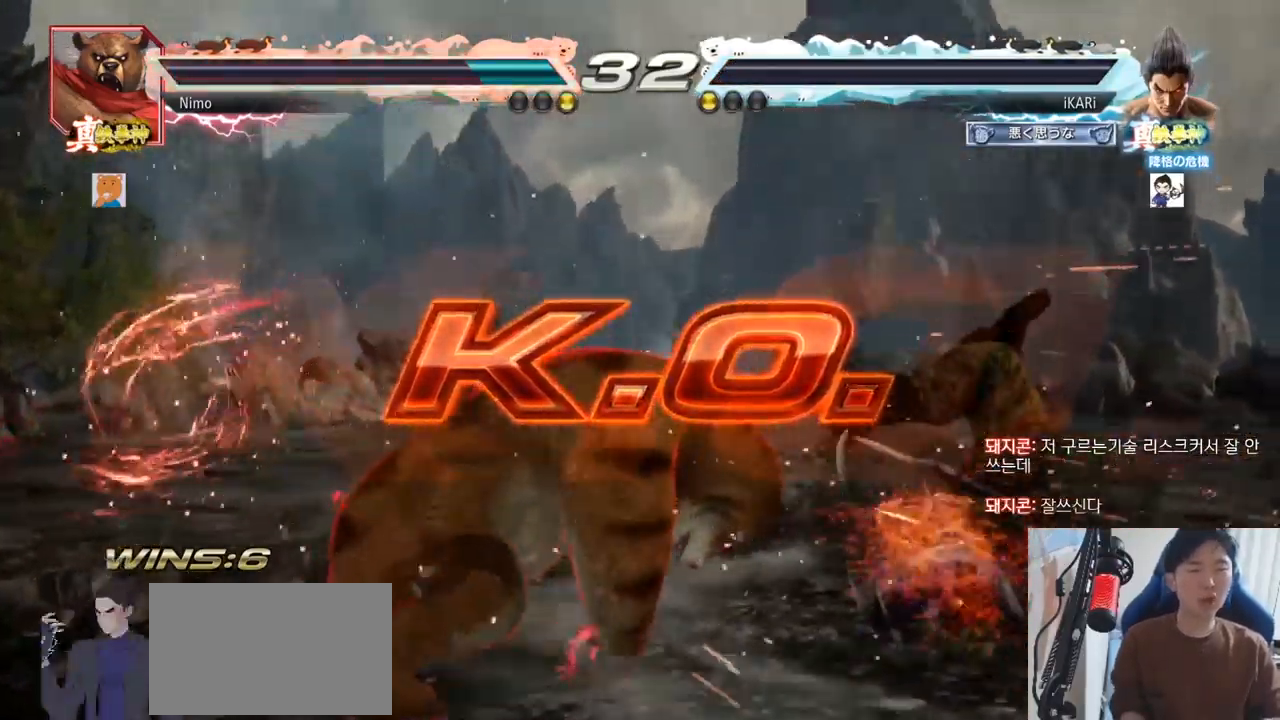
{"buttons": [], "left_stick": "center", "events": []}
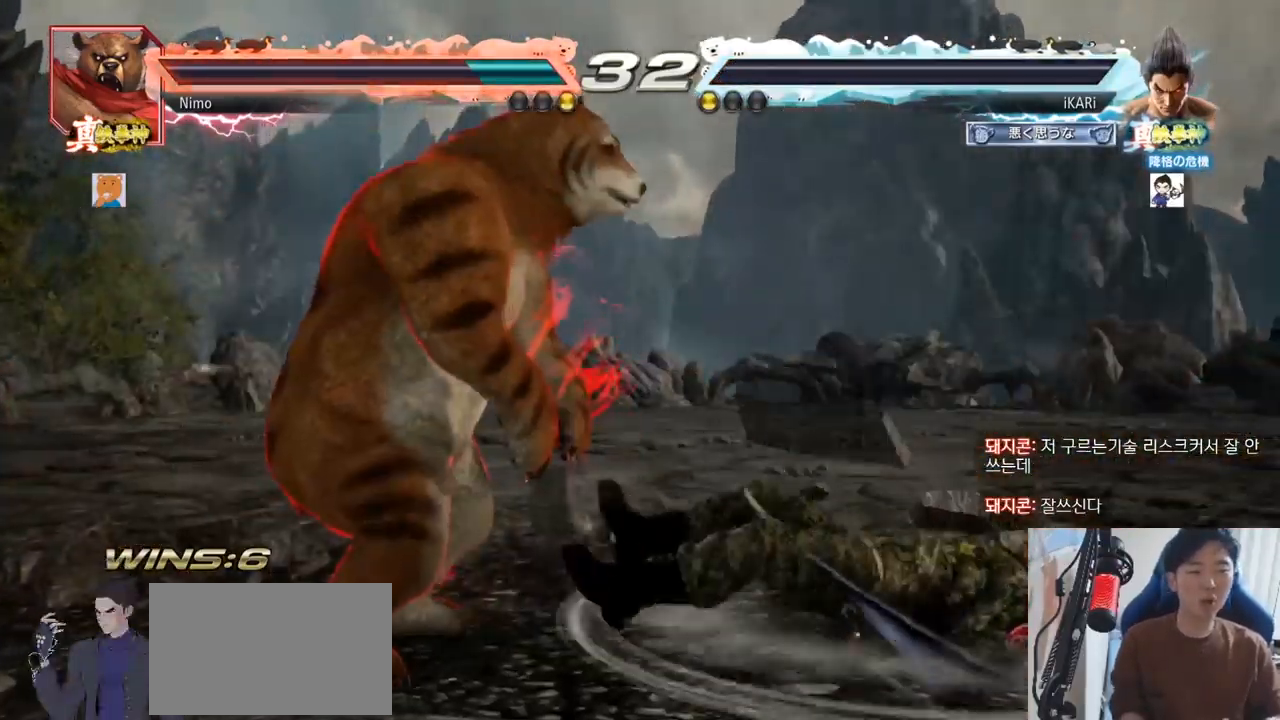
{"buttons": [], "left_stick": "center", "events": []}
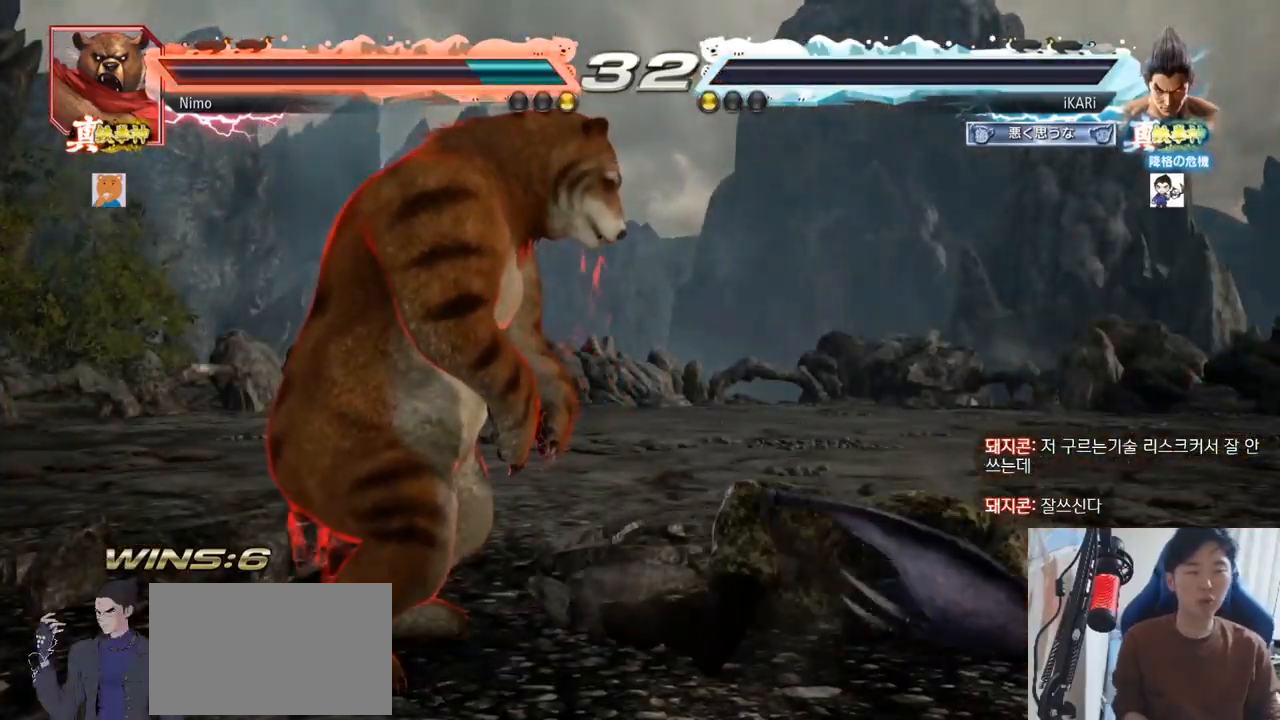
{"buttons": [], "left_stick": "center", "events": []}
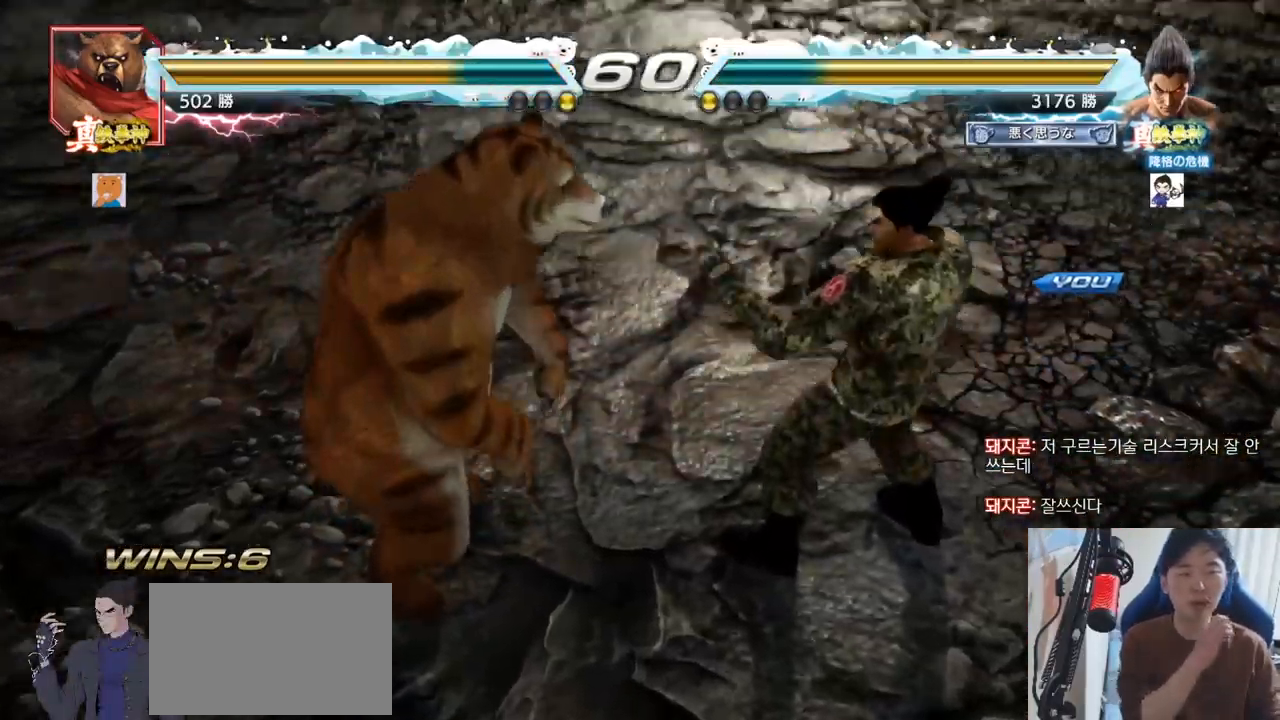
{"buttons": [], "left_stick": "center", "events": []}
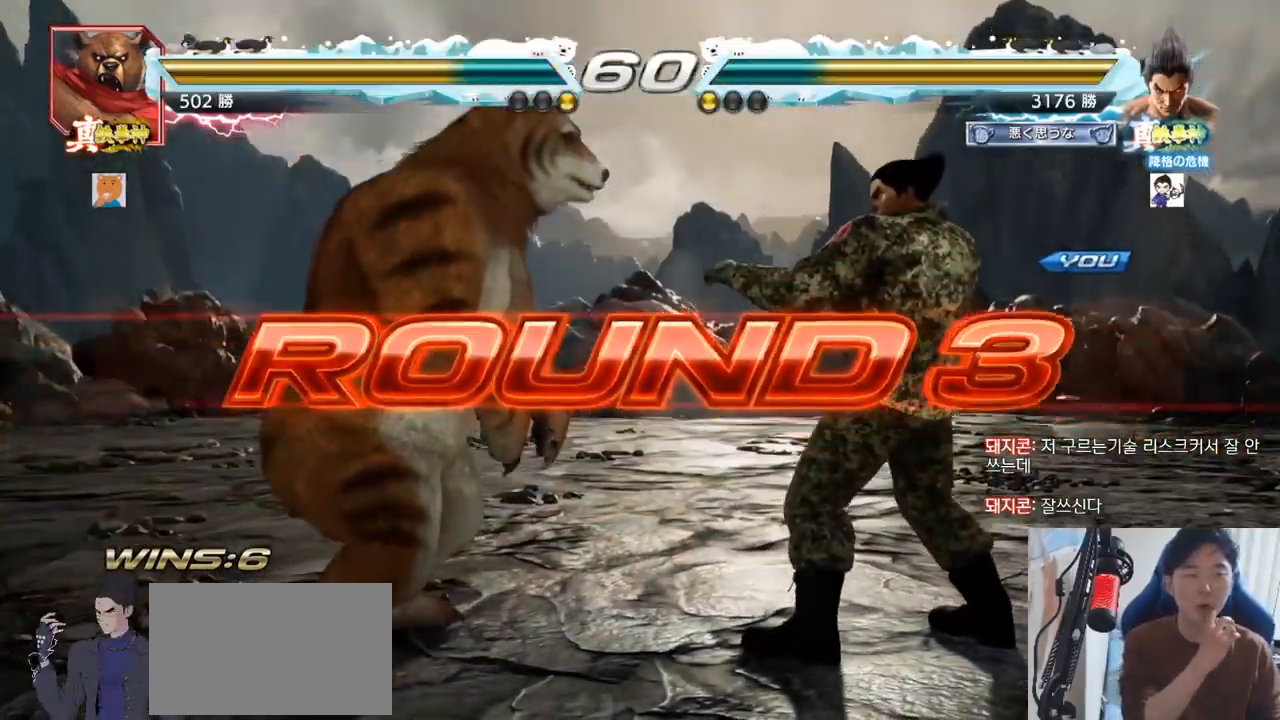
{"buttons": [], "left_stick": "center", "events": []}
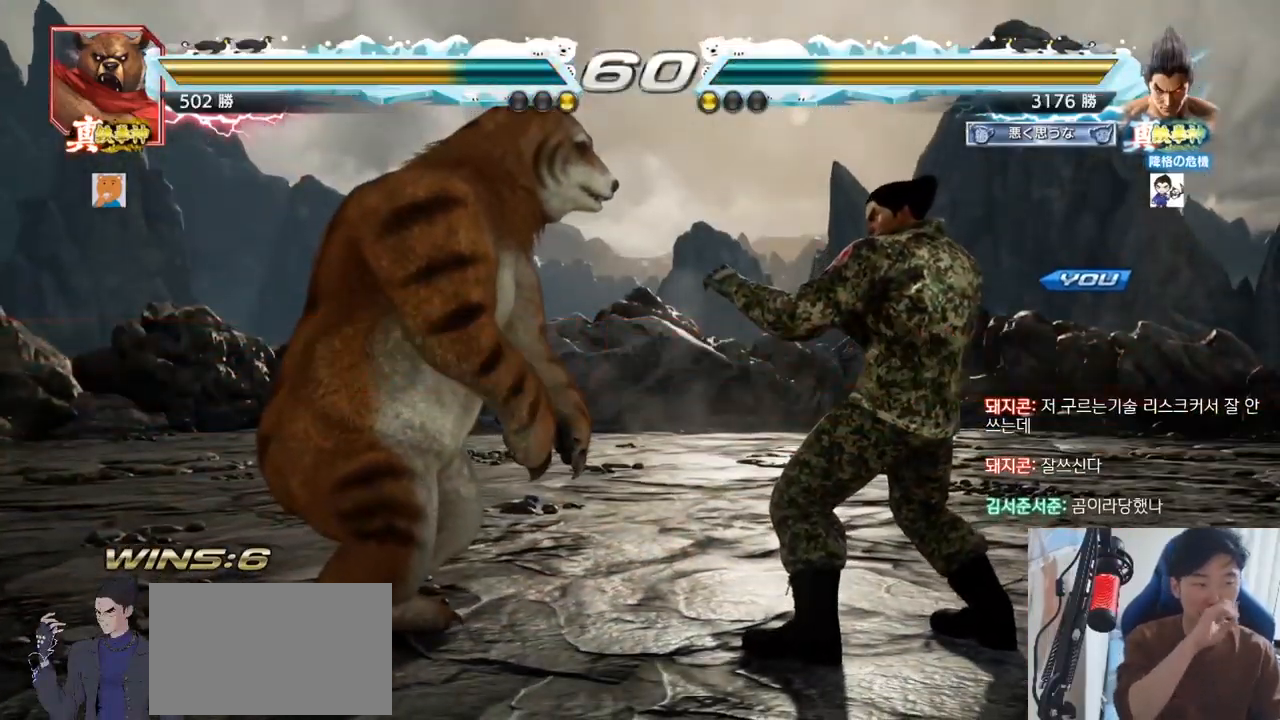
{"buttons": [], "left_stick": "center", "events": [[384, "TRIANGLE", "down"], [417, "SQUARE", "down"], [434, "SQUARE", "up"], [484, "TRIANGLE", "up"]]}
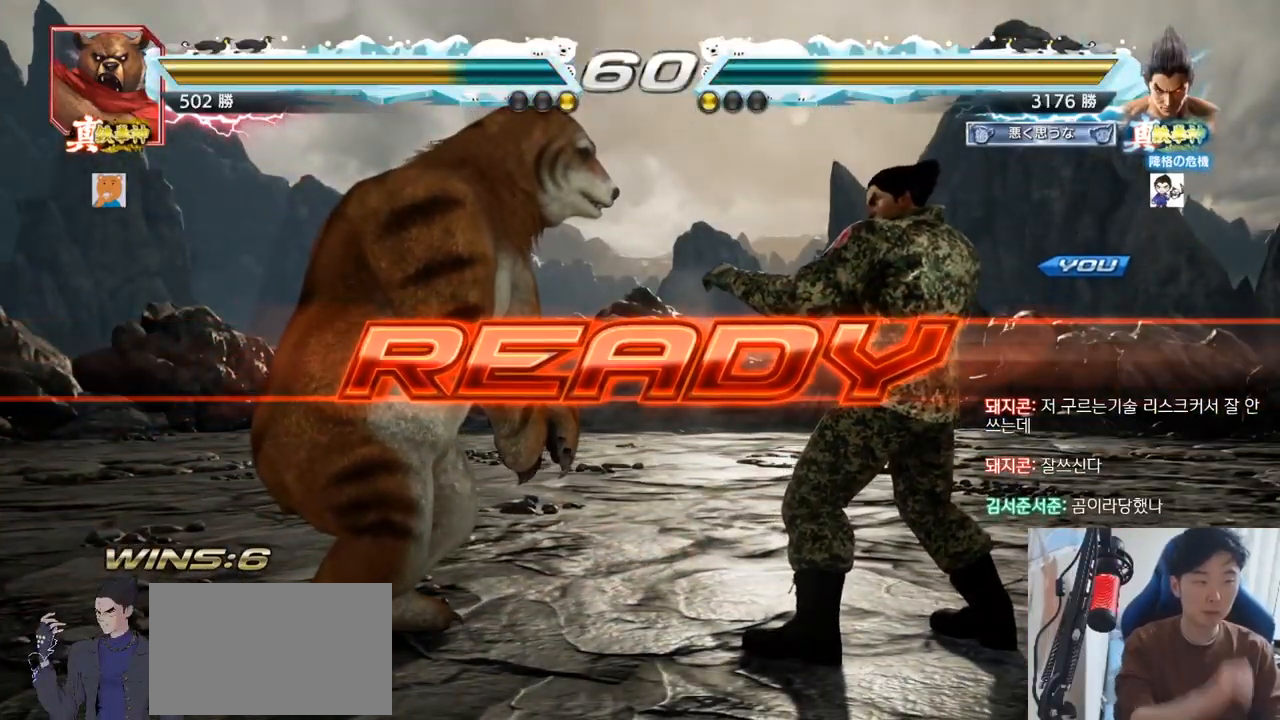
{"buttons": ["SQUARE", "TRIANGLE"], "left_stick": "center", "events": [[233, "TRIANGLE", "down"], [283, "SQUARE", "down"], [400, "SQUARE", "up"], [484, "SQUARE", "down"]]}
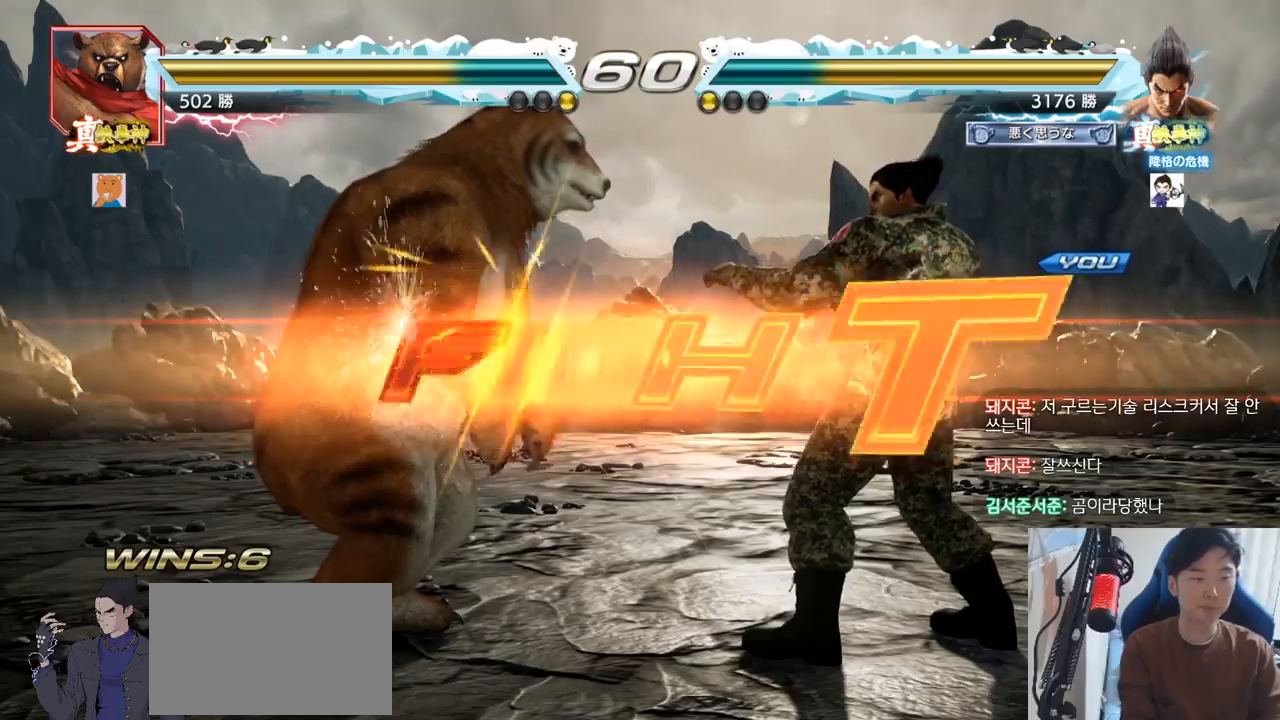
{"buttons": ["CIRCLE"], "left_stick": "center", "events": [[34, "TRIANGLE", "up"], [84, "TRIANGLE", "down"], [117, "TRIANGLE", "up"], [150, "TRIANGLE", "down"], [167, "left_stick", "down"], [251, "left_stick", "center"], [301, "SQUARE", "up"], [317, "TRIANGLE", "up"], [467, "CIRCLE", "down"]]}
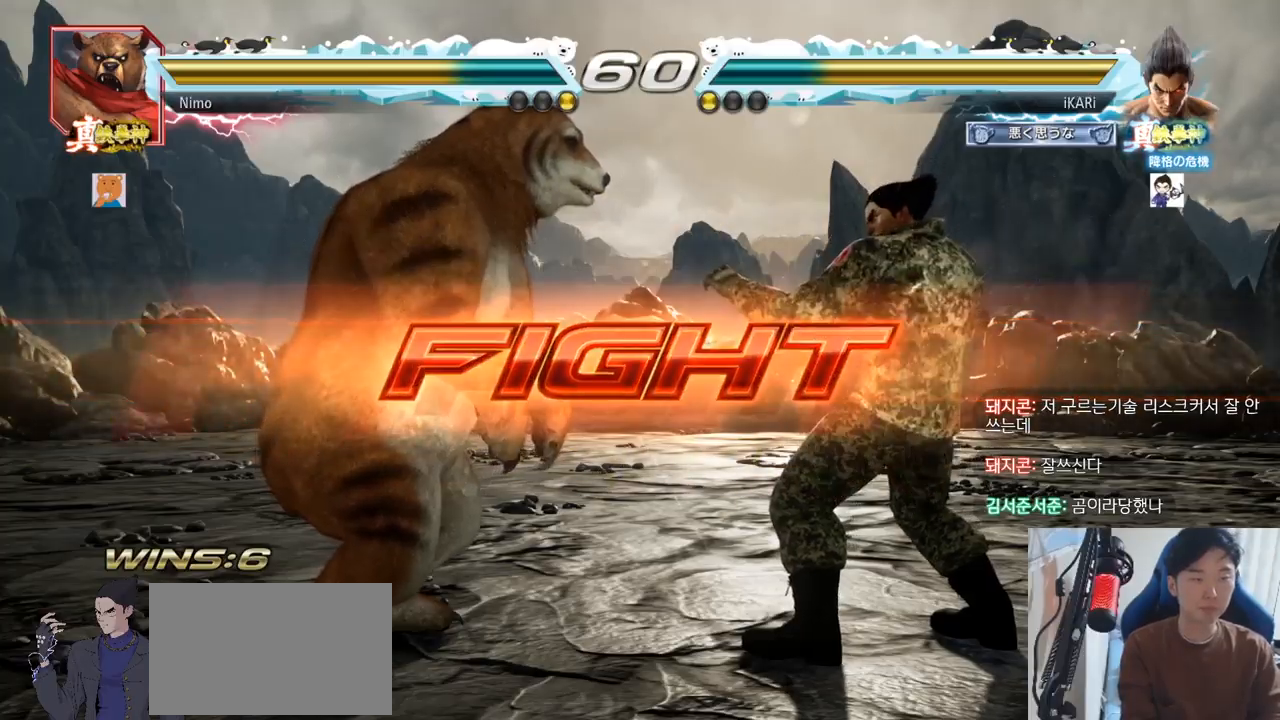
{"buttons": [], "left_stick": "center", "events": [[33, "CIRCLE", "up"], [66, "TRIANGLE", "down"], [117, "TRIANGLE", "up"]]}
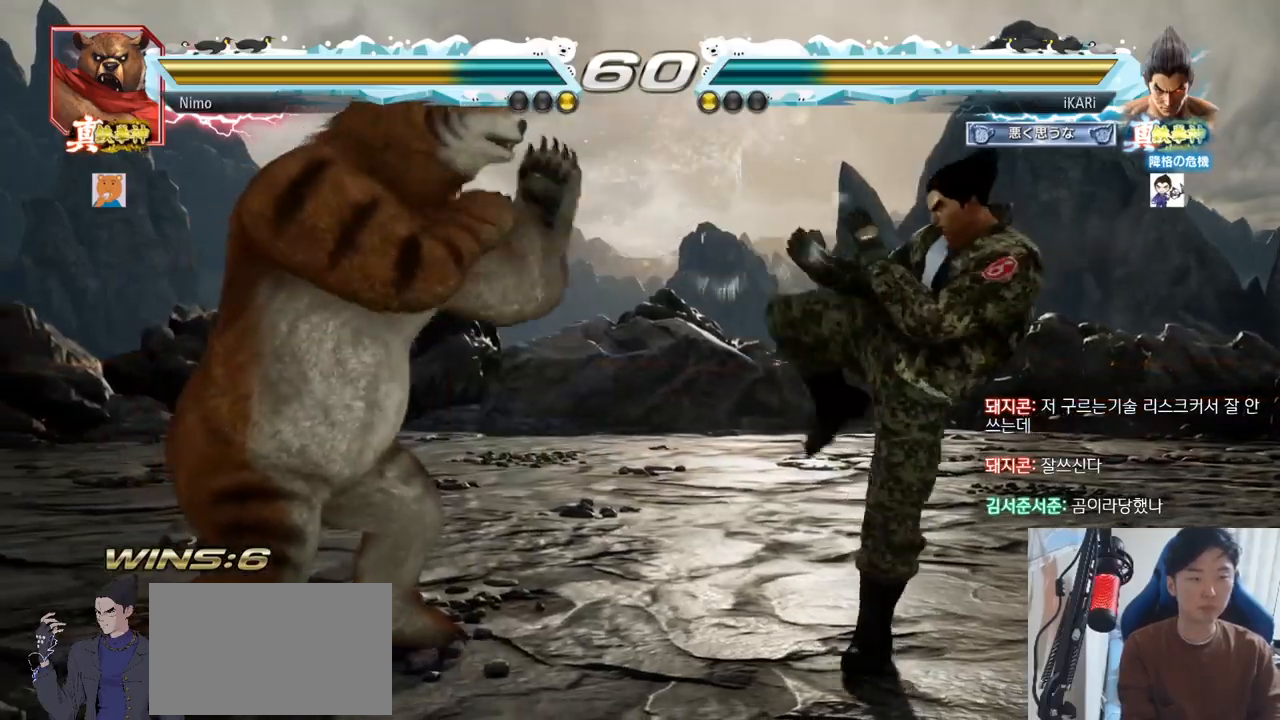
{"buttons": [], "left_stick": "right", "events": [[134, "left_stick", "right"], [217, "left_stick", "center"], [317, "left_stick", "down"], [367, "left_stick", "left"], [417, "left_stick", "center"], [484, "left_stick", "right"]]}
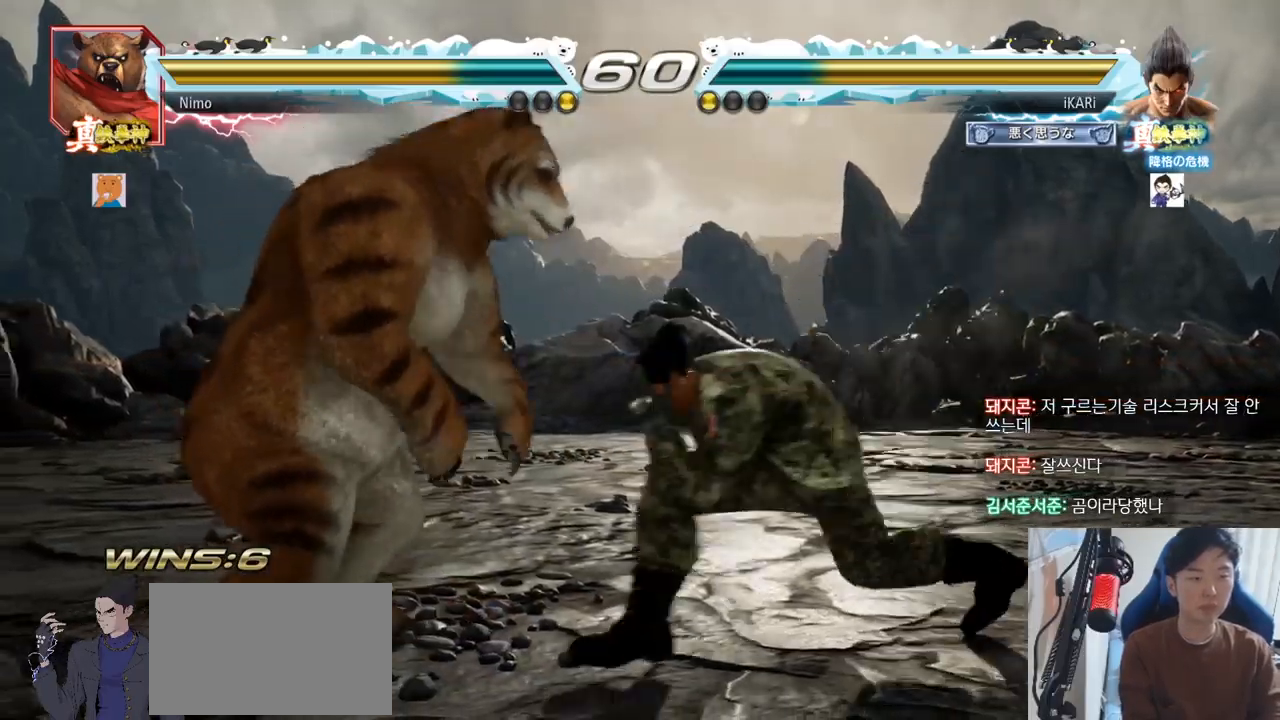
{"buttons": [], "left_stick": "down-left", "events": [[250, "left_stick", "center"], [367, "left_stick", "down-left"]]}
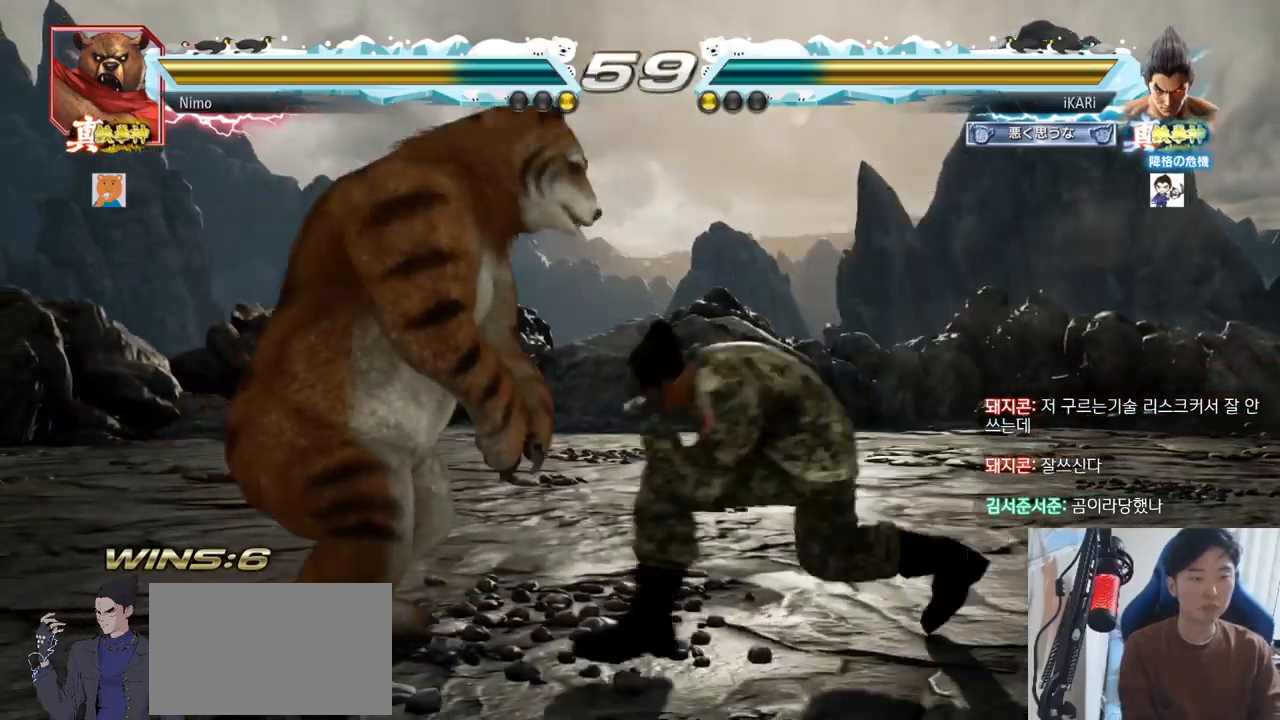
{"buttons": [], "left_stick": "center", "events": [[33, "CIRCLE", "down"], [83, "CIRCLE", "up"], [116, "SQUARE", "down"], [133, "SQUARE", "up"], [183, "SQUARE", "down"], [233, "SQUARE", "up"], [283, "SQUARE", "down"], [367, "SQUARE", "up"], [433, "left_stick", "center"]]}
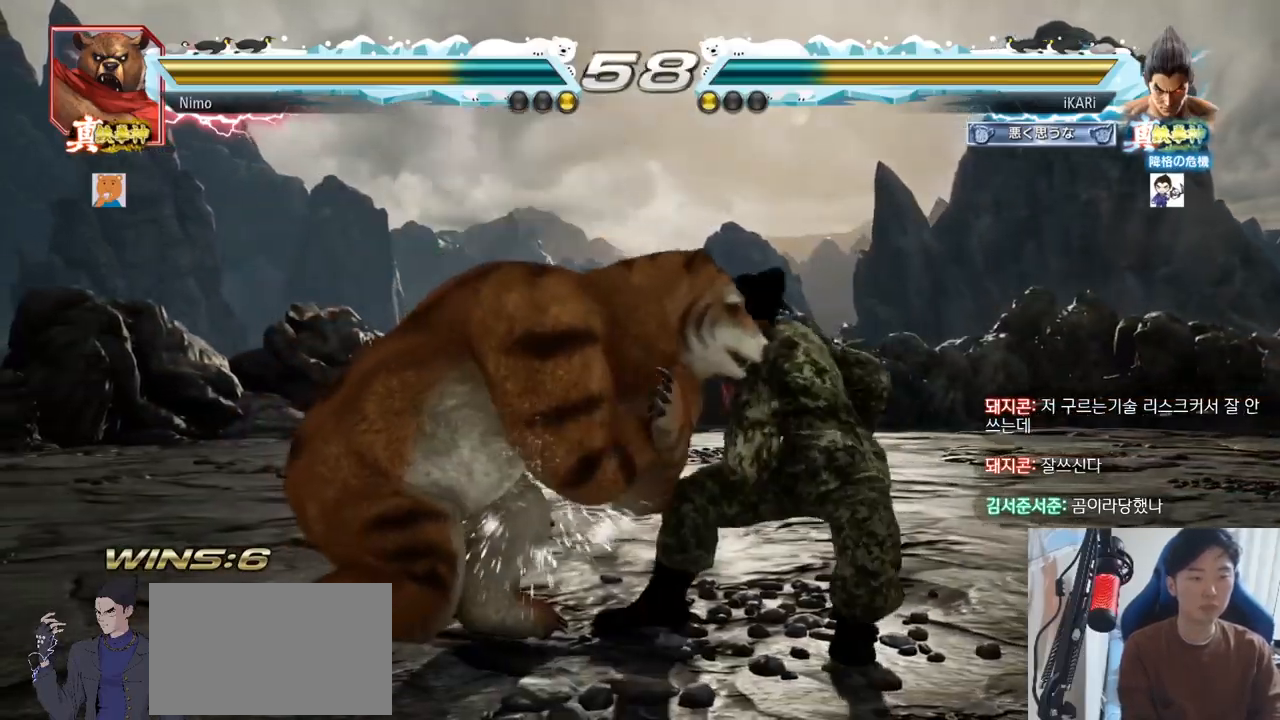
{"buttons": [], "left_stick": "right"}